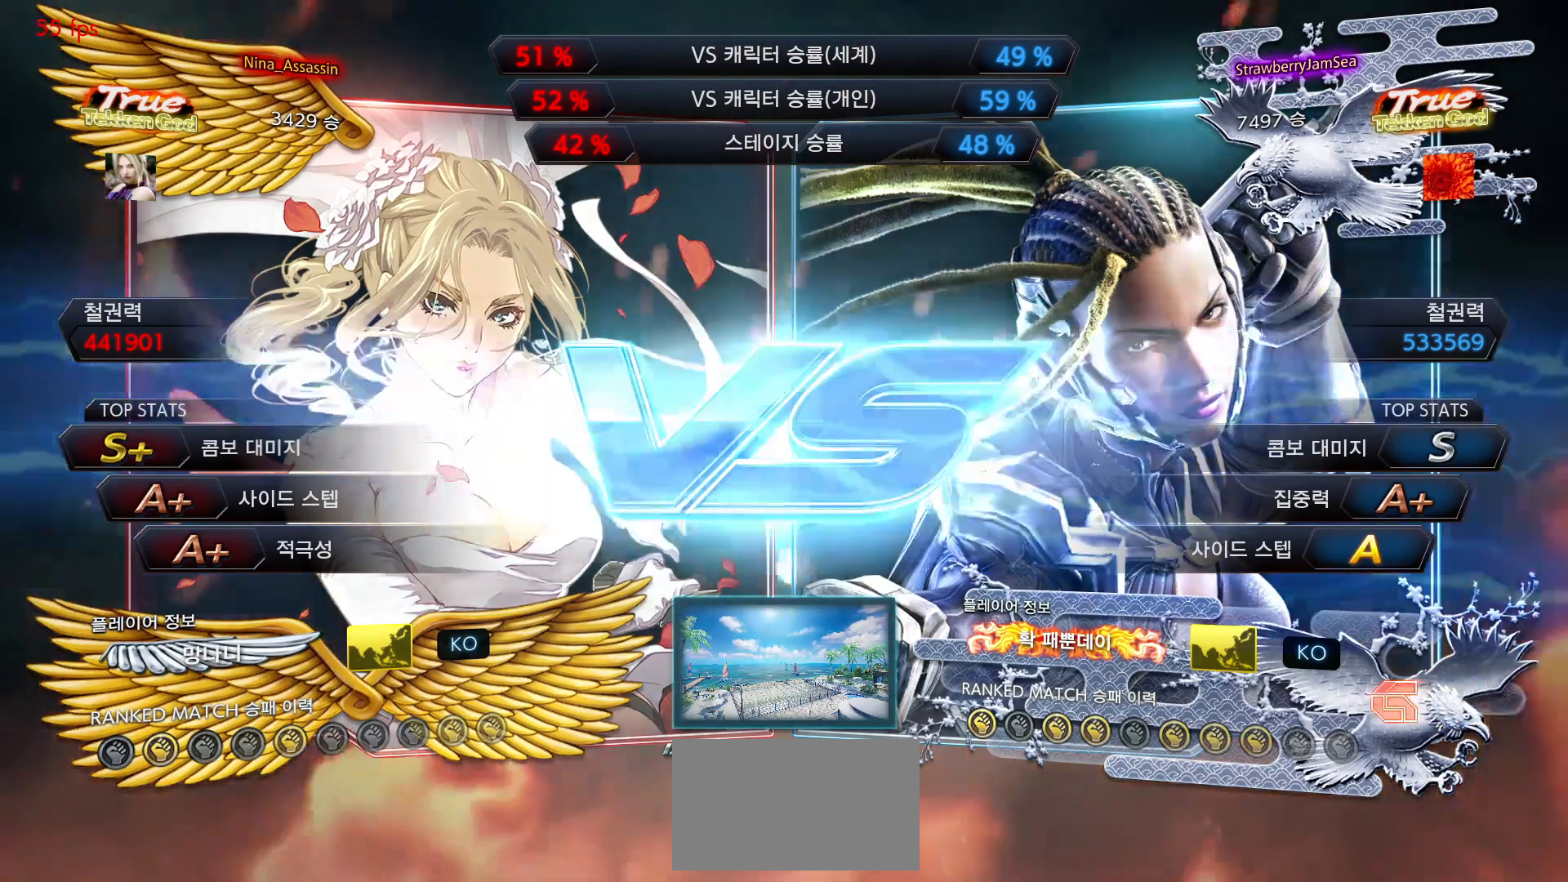
Gameplay with a controller (arcade stick); each line is a JSON object with the inputs held at the frame after it (dt_ms = milliseconds from this image to that frame). "events" lists button and stick changes between this image and that frame as [ms after this image, input, new state], when the widget could be followed in between. Not read: L3 R3.
{"dt_ms": 500, "buttons": ["START"], "left_stick": "center", "events": [[233, "START", "down"], [350, "START", "up"], [450, "START", "down"]]}
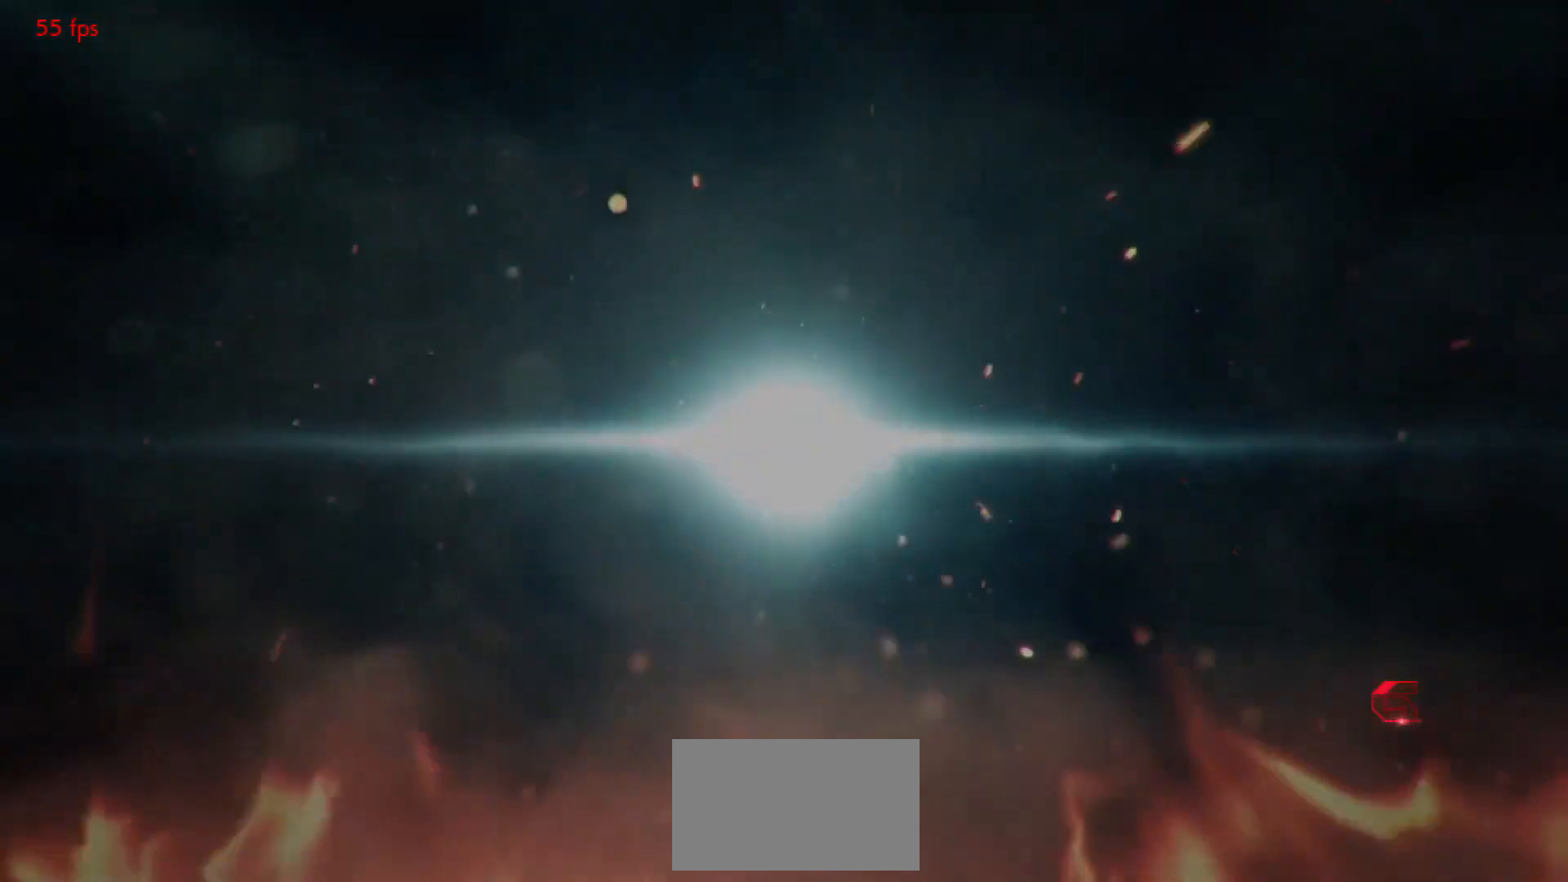
{"dt_ms": 500, "buttons": [], "left_stick": "center", "events": [[17, "START", "up"], [100, "START", "down"], [183, "START", "up"], [250, "START", "down"], [333, "START", "up"], [400, "START", "down"], [483, "START", "up"]]}
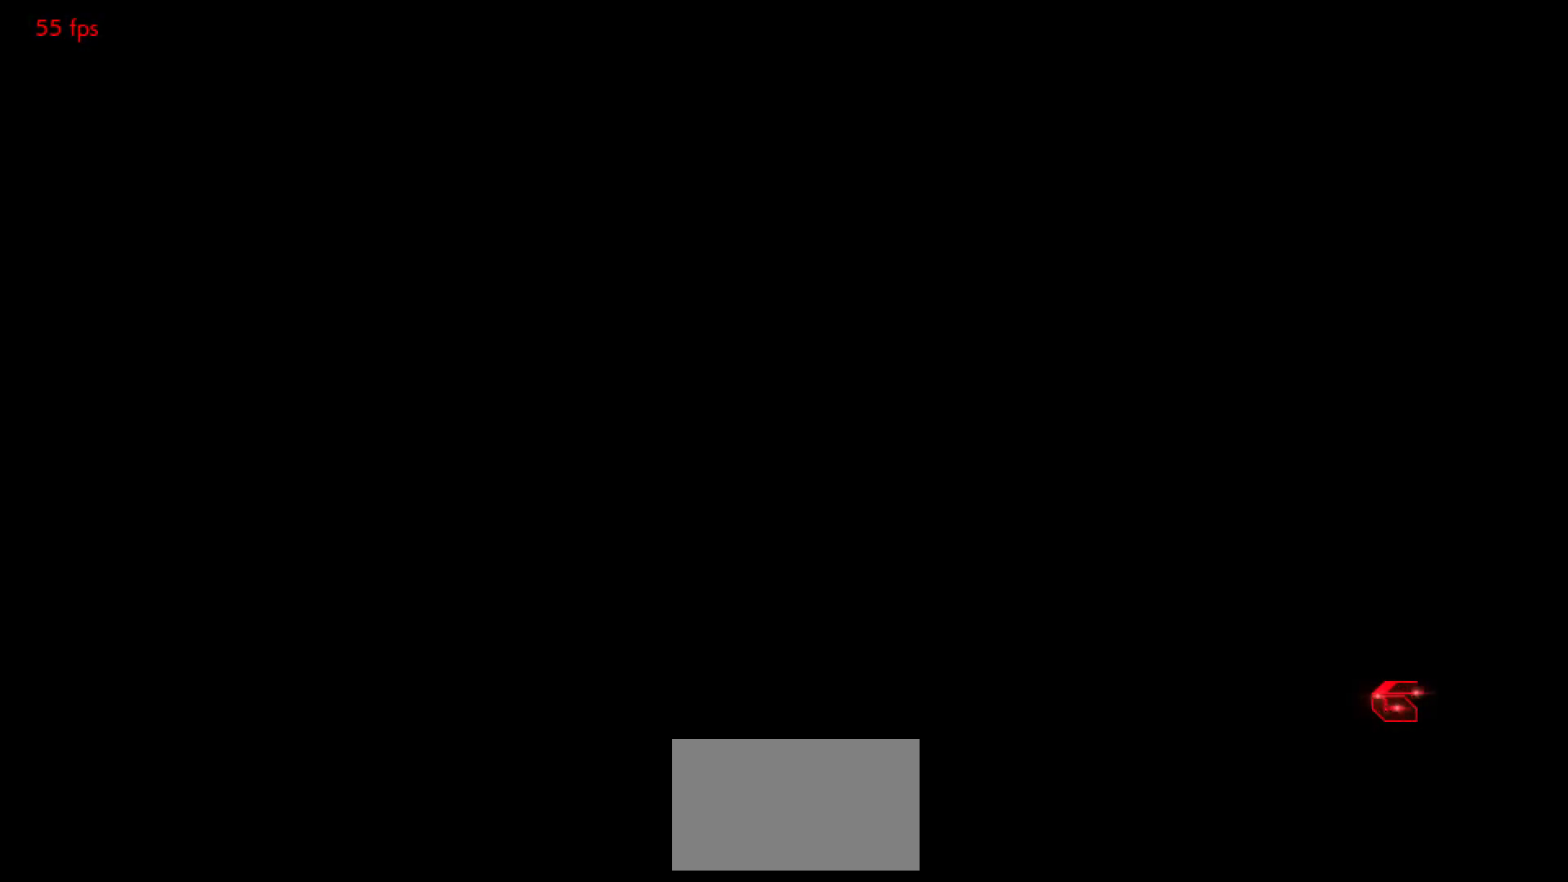
{"dt_ms": 500, "buttons": [], "left_stick": "center"}
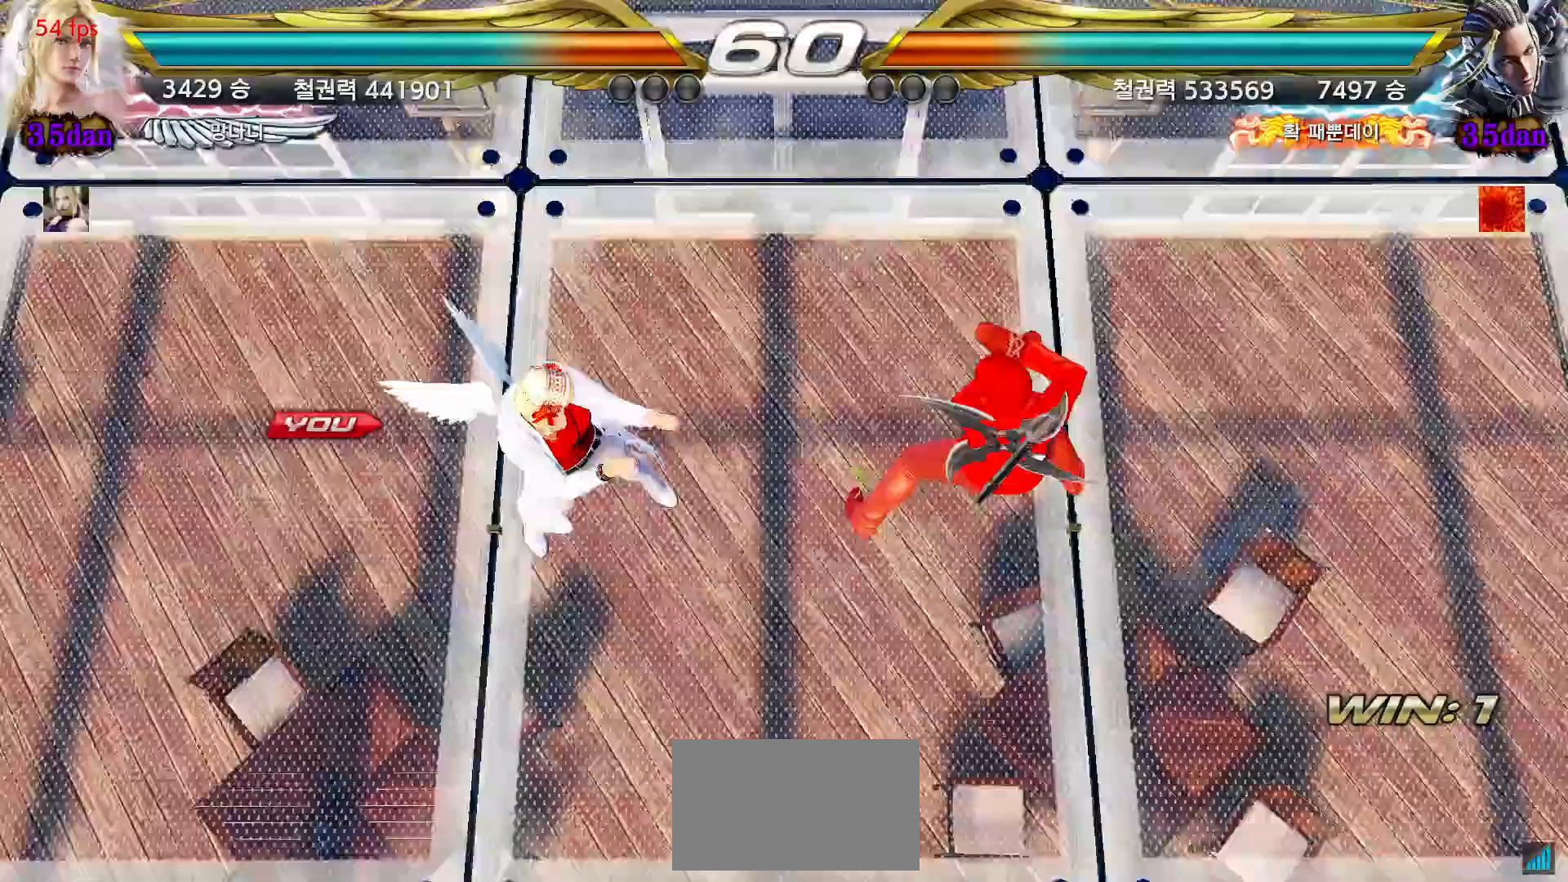
{"dt_ms": 1000, "buttons": ["START"], "left_stick": "center"}
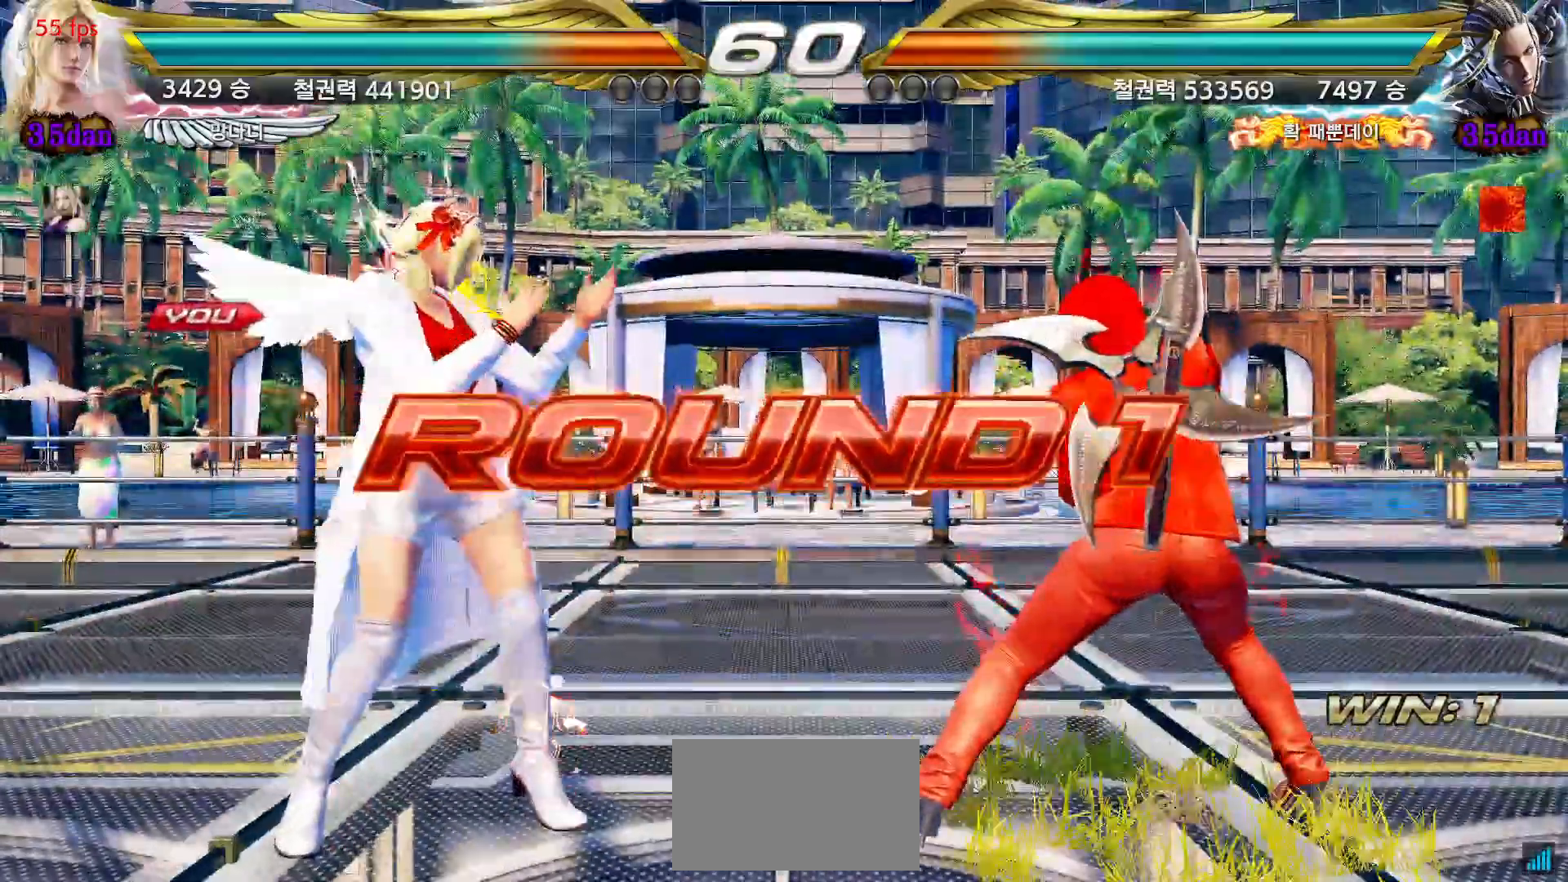
{"dt_ms": 500, "buttons": [], "left_stick": "center", "events": [[50, "START", "up"], [100, "START", "down"], [183, "START", "up"], [250, "START", "down"], [317, "START", "up"]]}
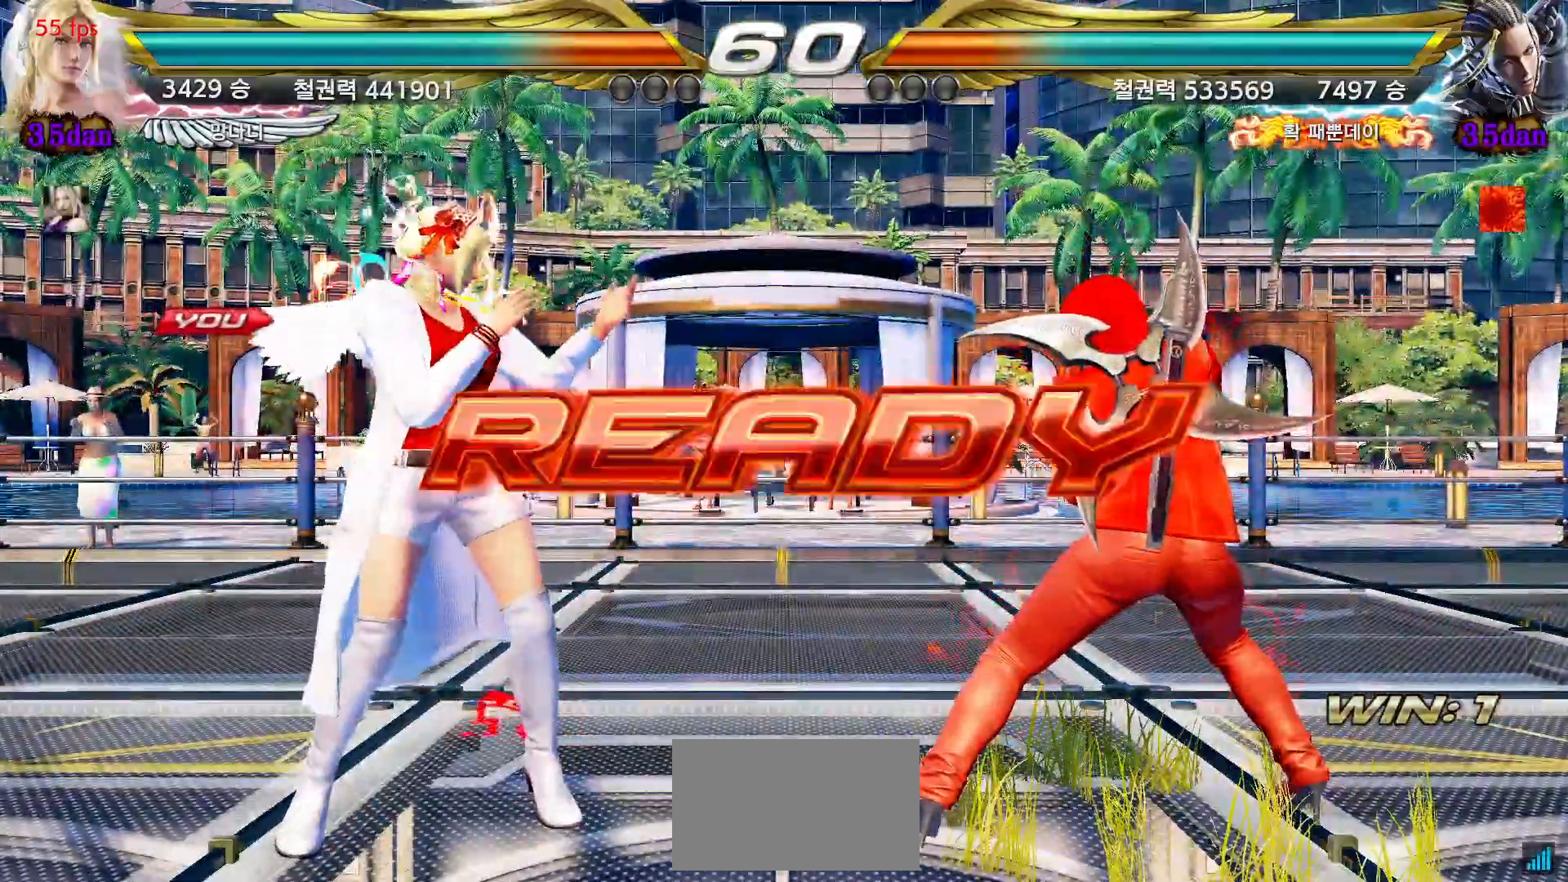
{"dt_ms": 500, "buttons": [], "left_stick": "down", "events": [[200, "left_stick", "down"], [283, "left_stick", "left"], [333, "left_stick", "up"], [417, "left_stick", "right"], [483, "left_stick", "down"]]}
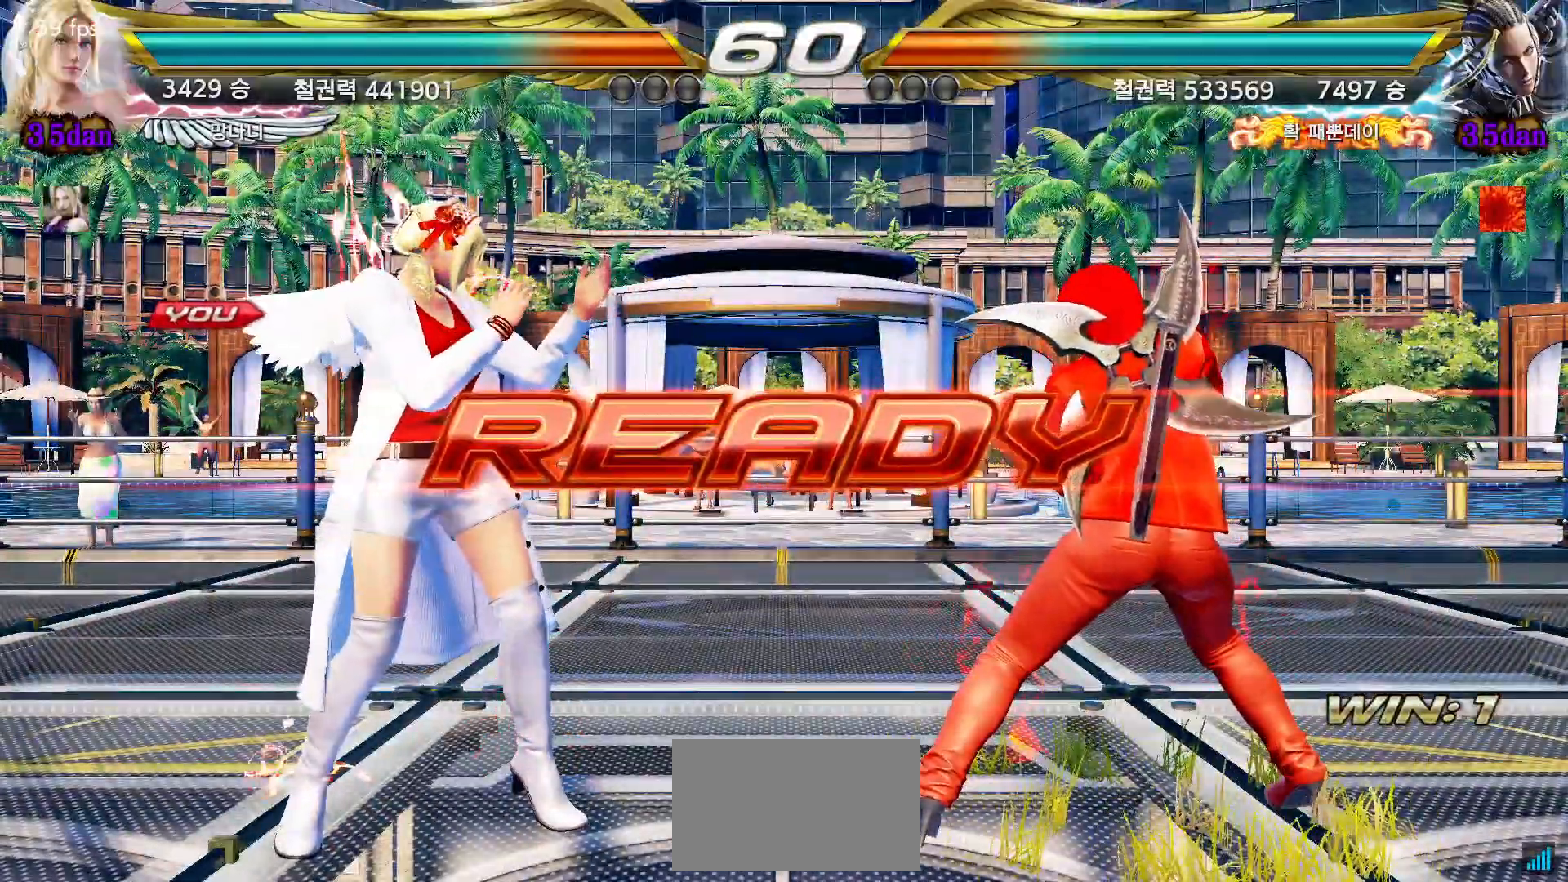
{"dt_ms": 500, "buttons": [], "left_stick": "center", "events": [[50, "left_stick", "left"], [100, "left_stick", "up"], [167, "left_stick", "right"], [217, "left_stick", "down"], [300, "left_stick", "left"], [350, "left_stick", "center"]]}
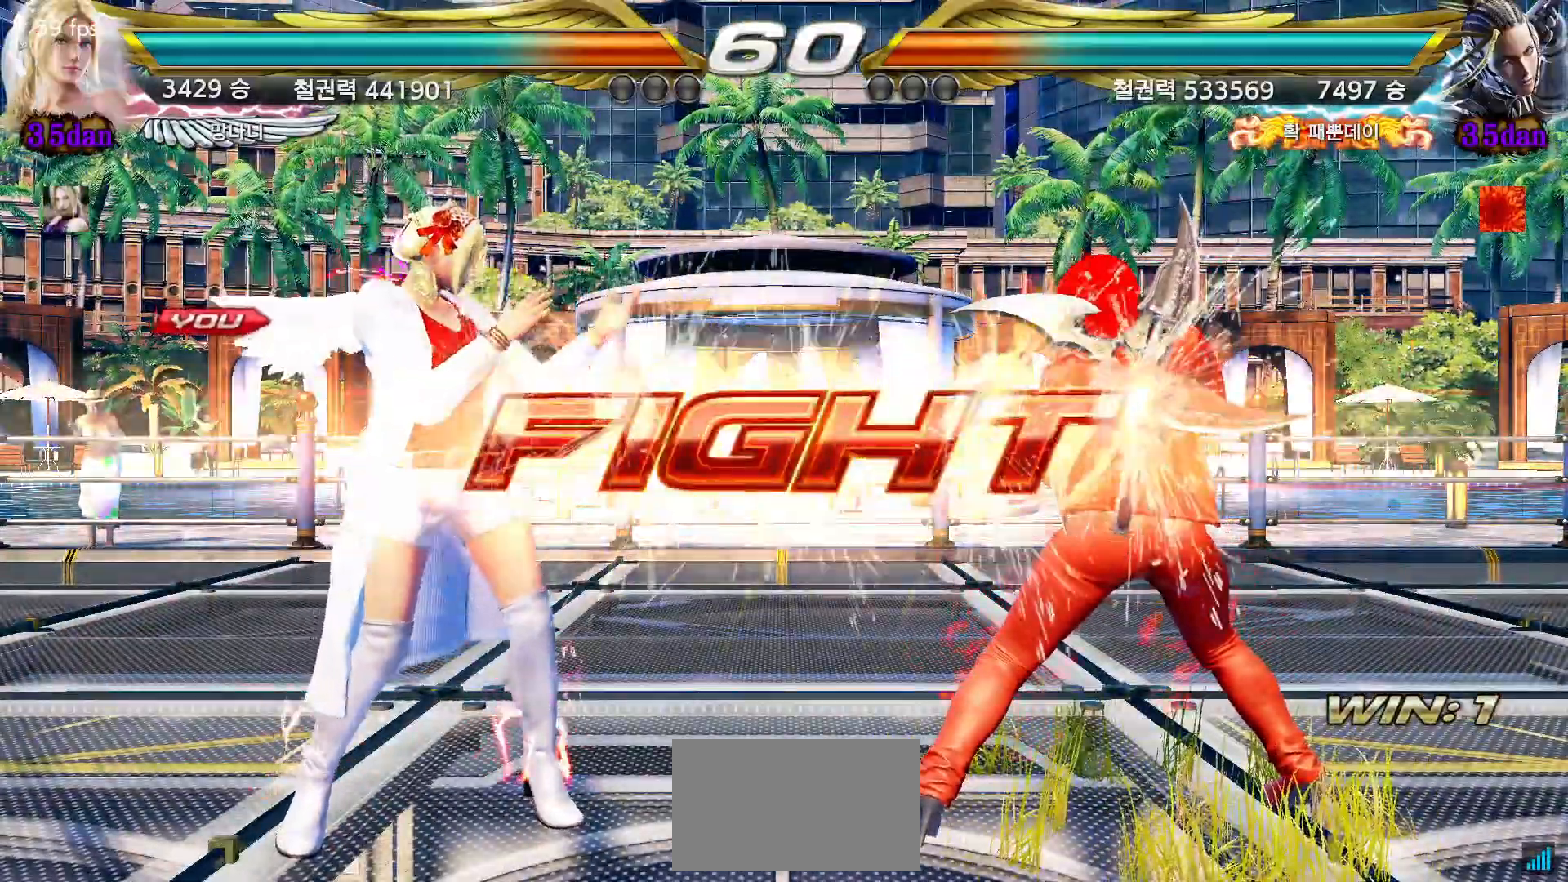
{"dt_ms": 500, "buttons": [], "left_stick": "left", "events": [[117, "left_stick", "up"], [200, "left_stick", "center"], [267, "left_stick", "up"], [333, "left_stick", "center"], [450, "left_stick", "left"]]}
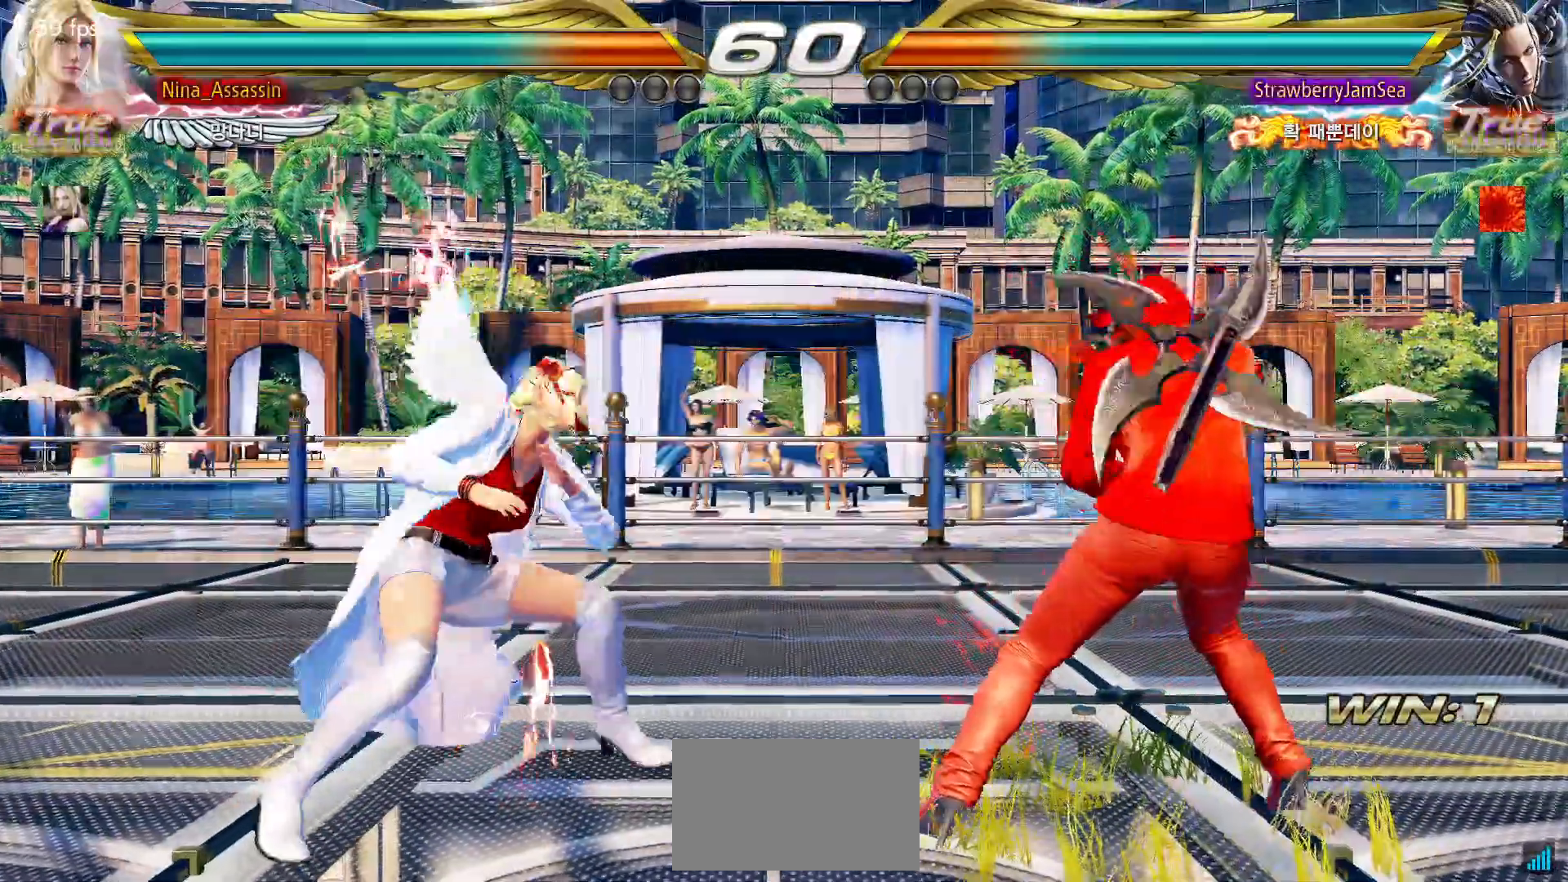
{"dt_ms": 500, "buttons": [], "left_stick": "left", "events": [[17, "left_stick", "center"], [67, "left_stick", "left"], [150, "left_stick", "down"], [200, "left_stick", "center"], [367, "left_stick", "down"], [467, "left_stick", "left"]]}
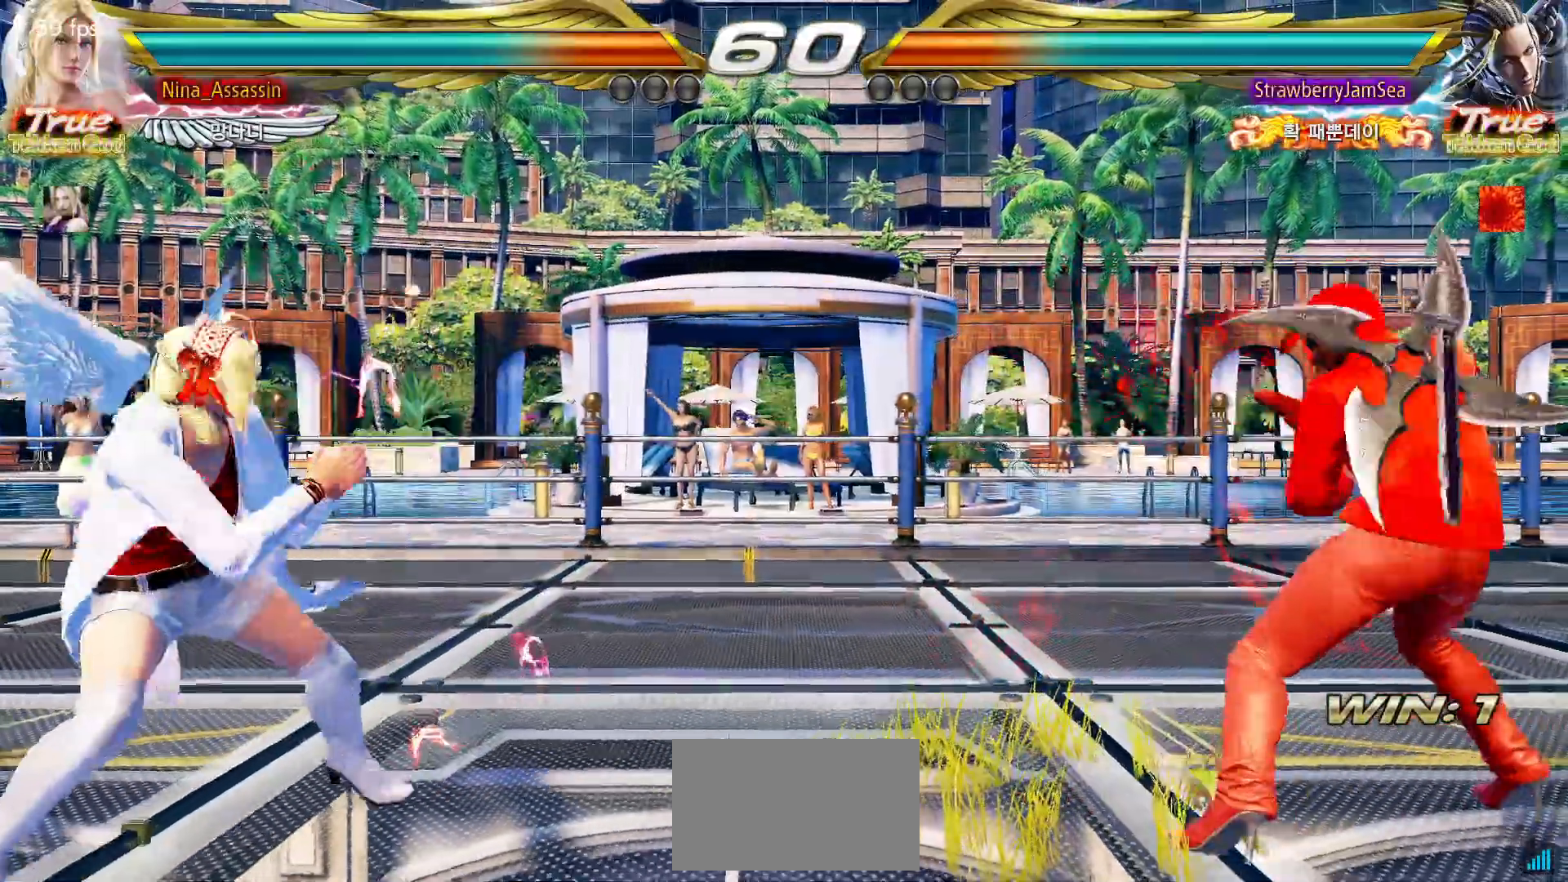
{"dt_ms": 1000, "buttons": [], "left_stick": "right"}
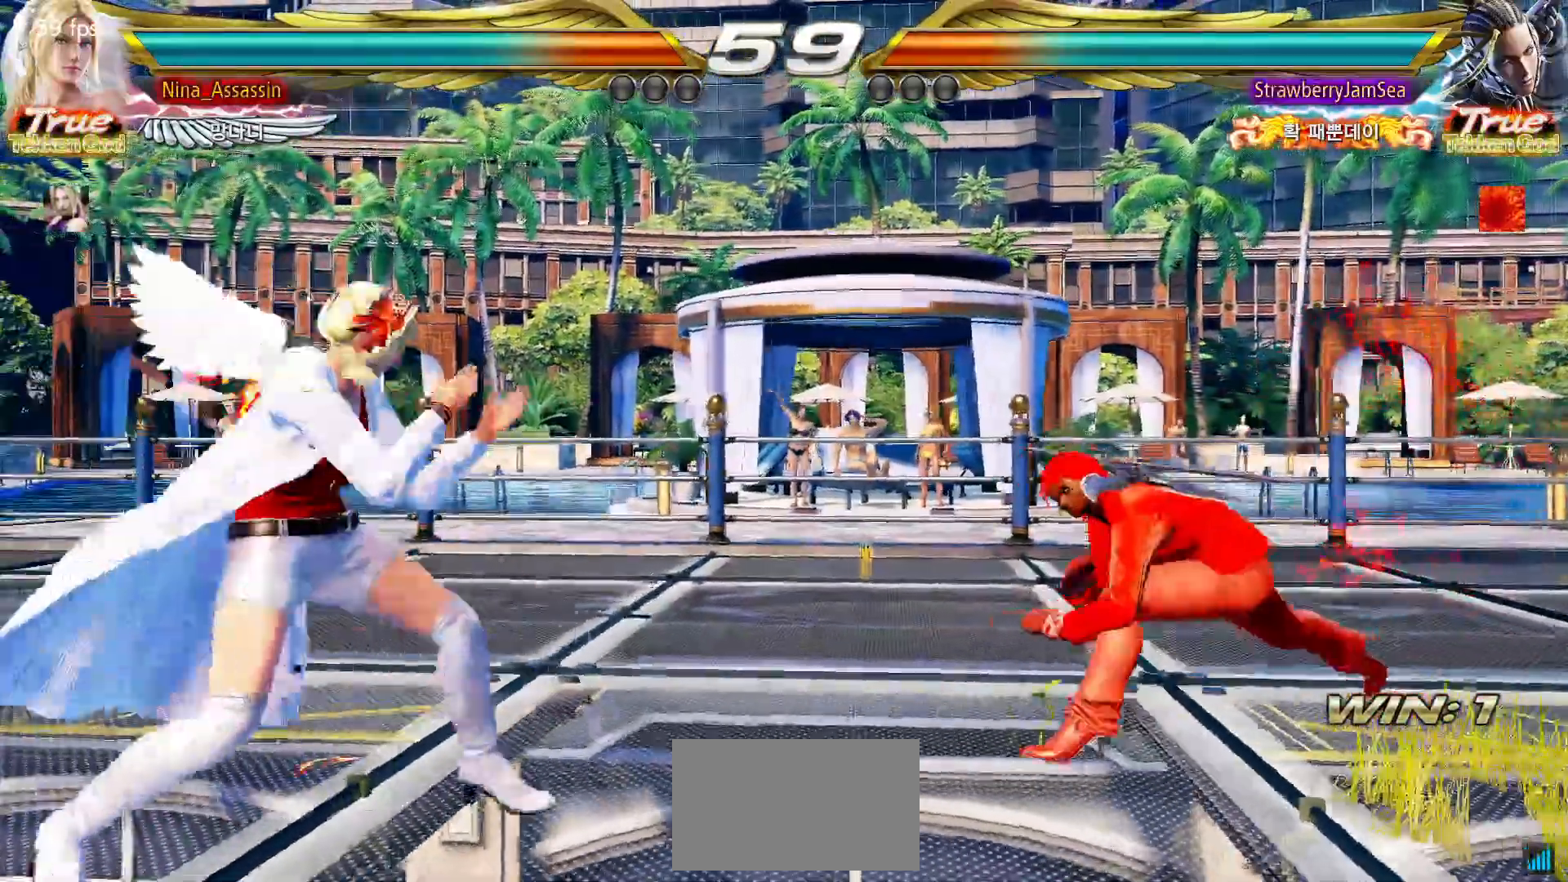
{"dt_ms": 500, "buttons": [], "left_stick": "left", "events": [[83, "left_stick", "down"], [150, "left_stick", "center"], [300, "left_stick", "left"], [350, "left_stick", "center"], [433, "left_stick", "left"]]}
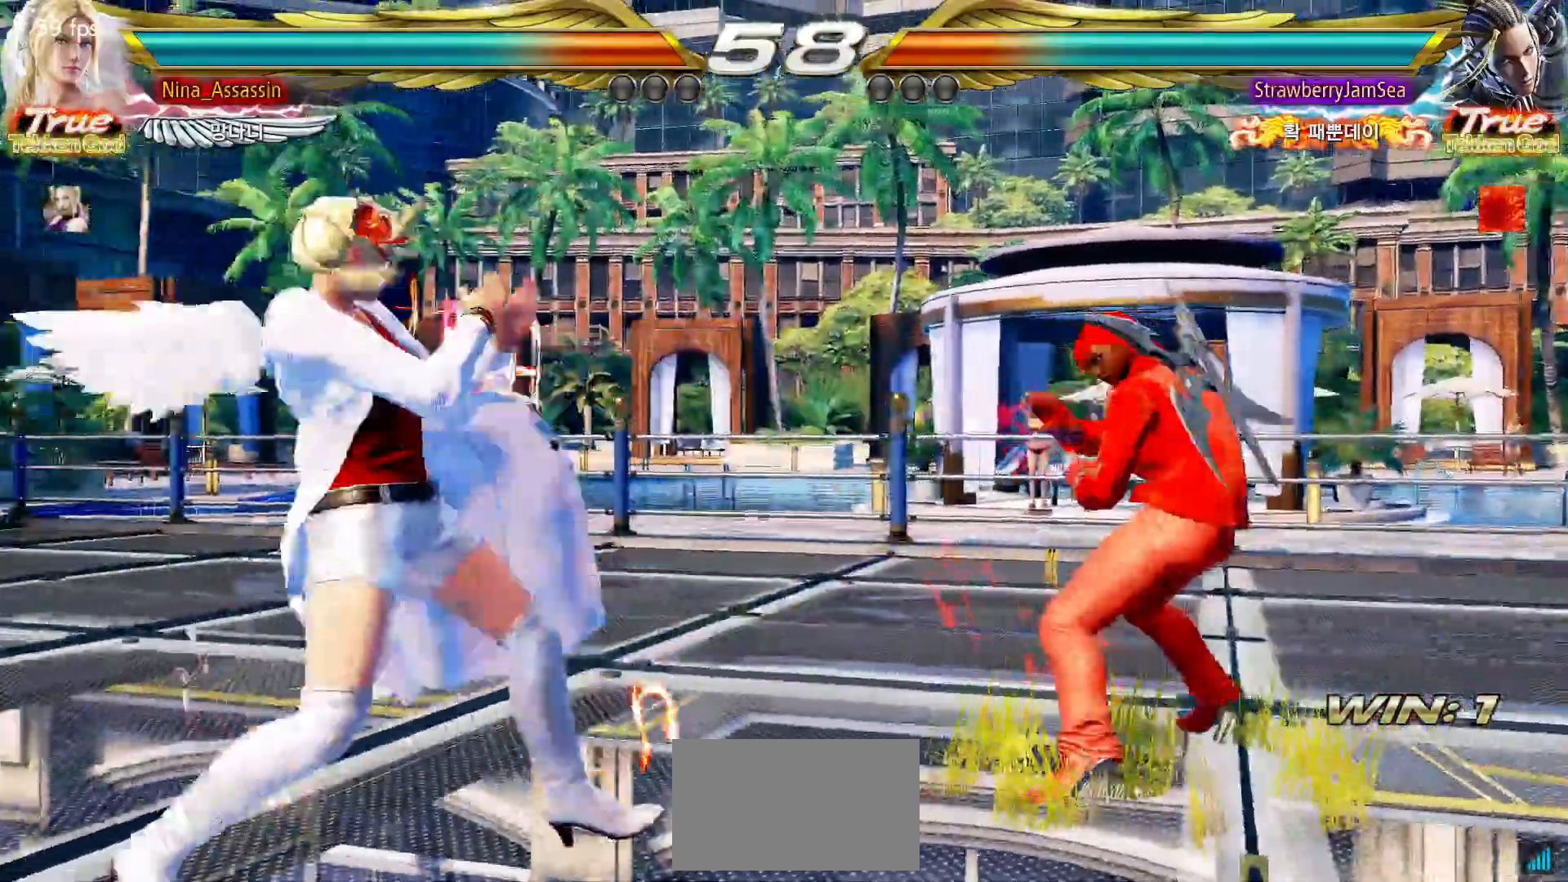
{"dt_ms": 500, "buttons": [], "left_stick": "center", "events": [[183, "left_stick", "up"], [267, "left_stick", "center"], [400, "left_stick", "left"], [467, "left_stick", "center"]]}
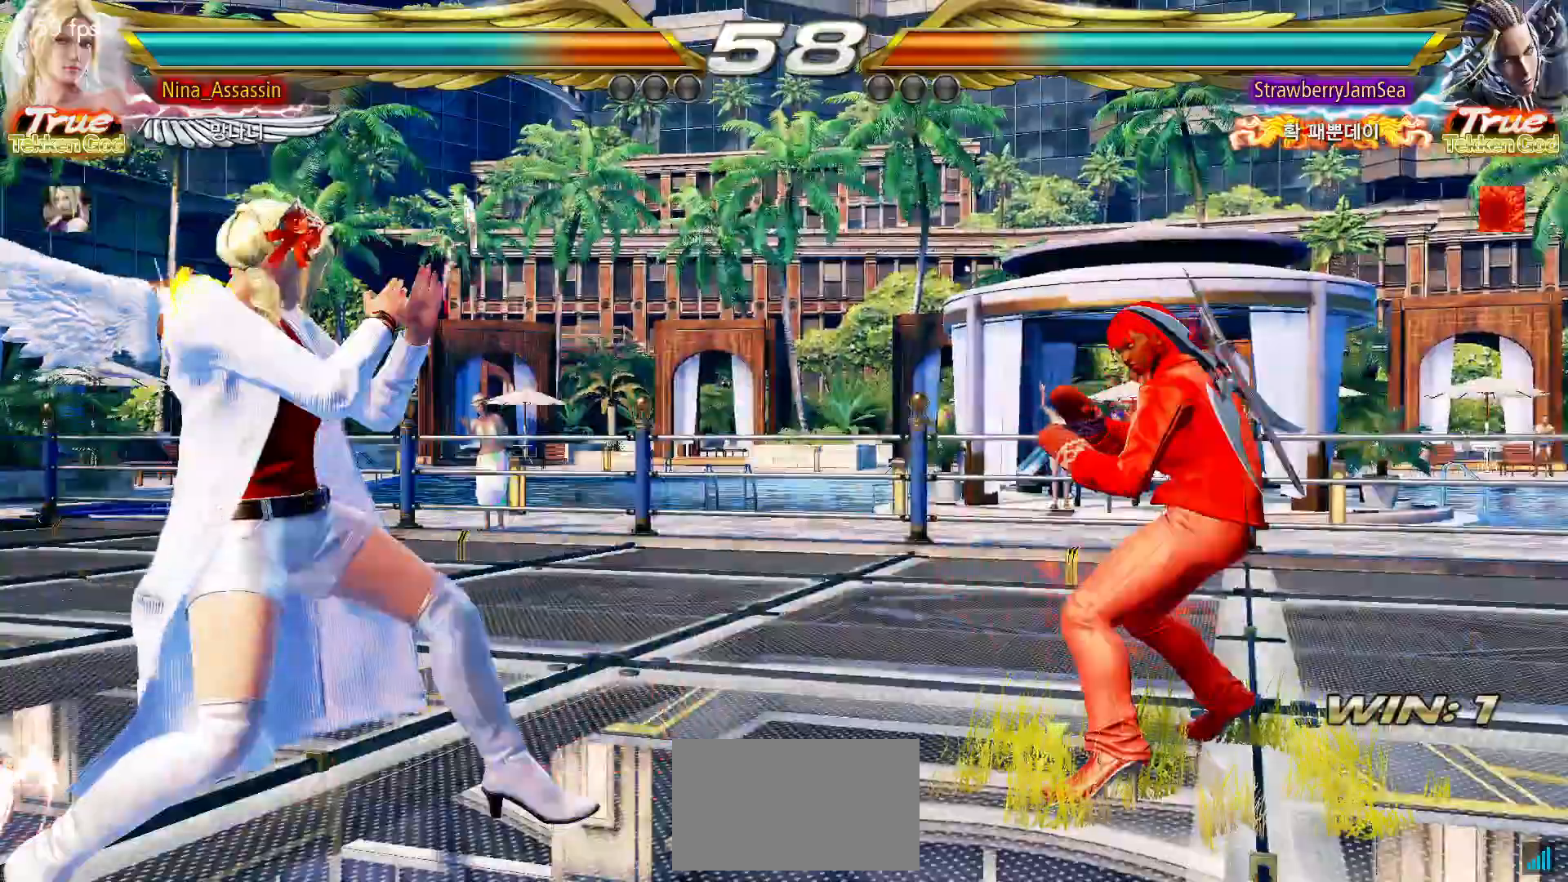
{"dt_ms": 500, "buttons": [], "left_stick": "center", "events": [[33, "left_stick", "left"], [117, "left_stick", "center"]]}
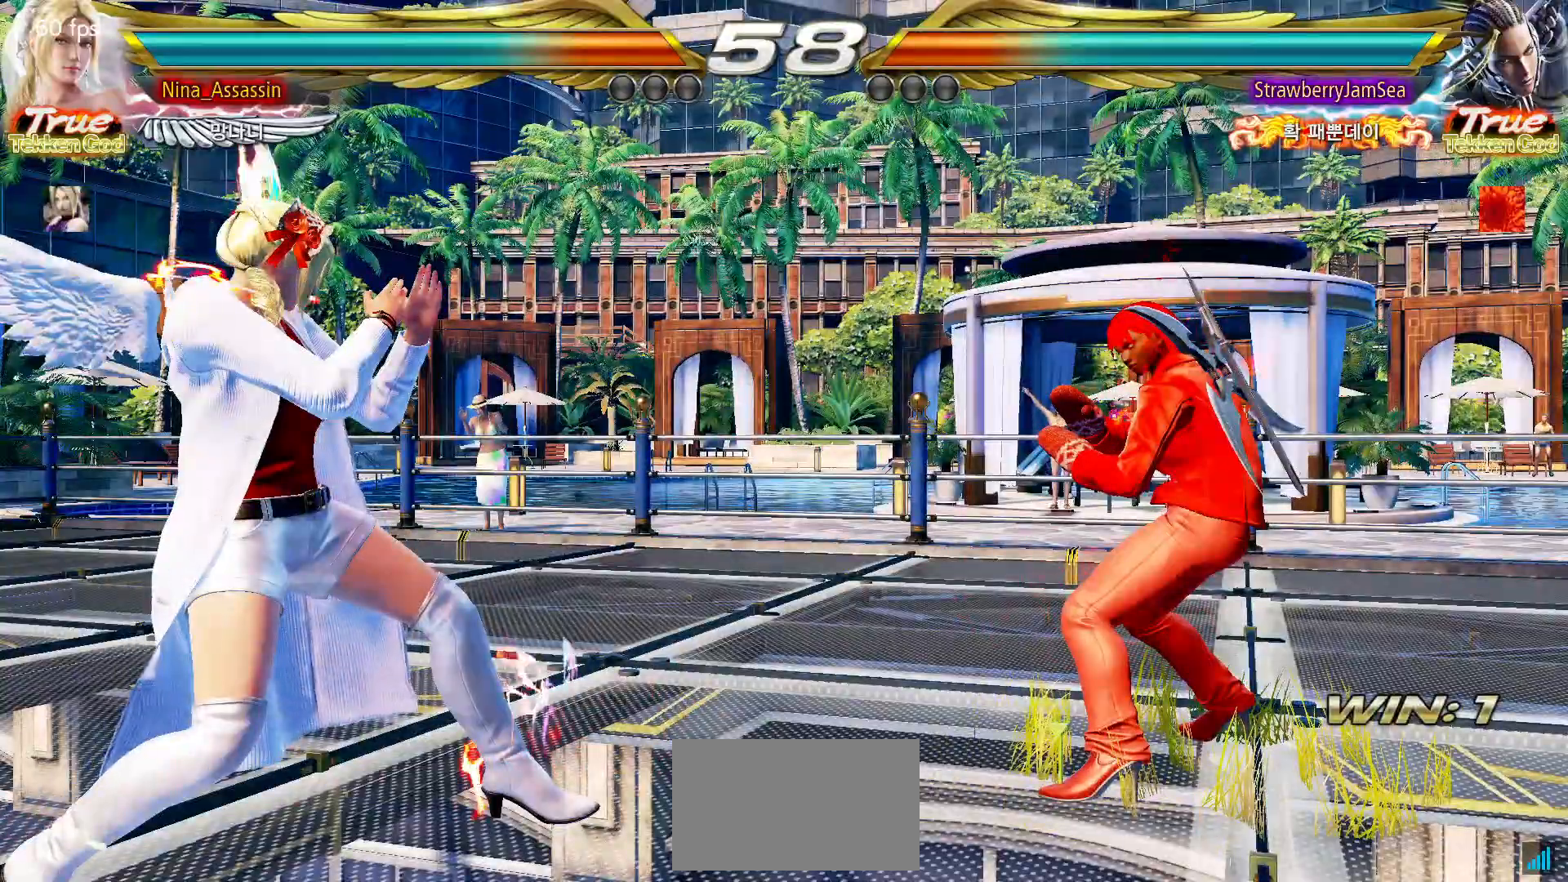
{"dt_ms": 500, "buttons": [], "left_stick": "center", "events": []}
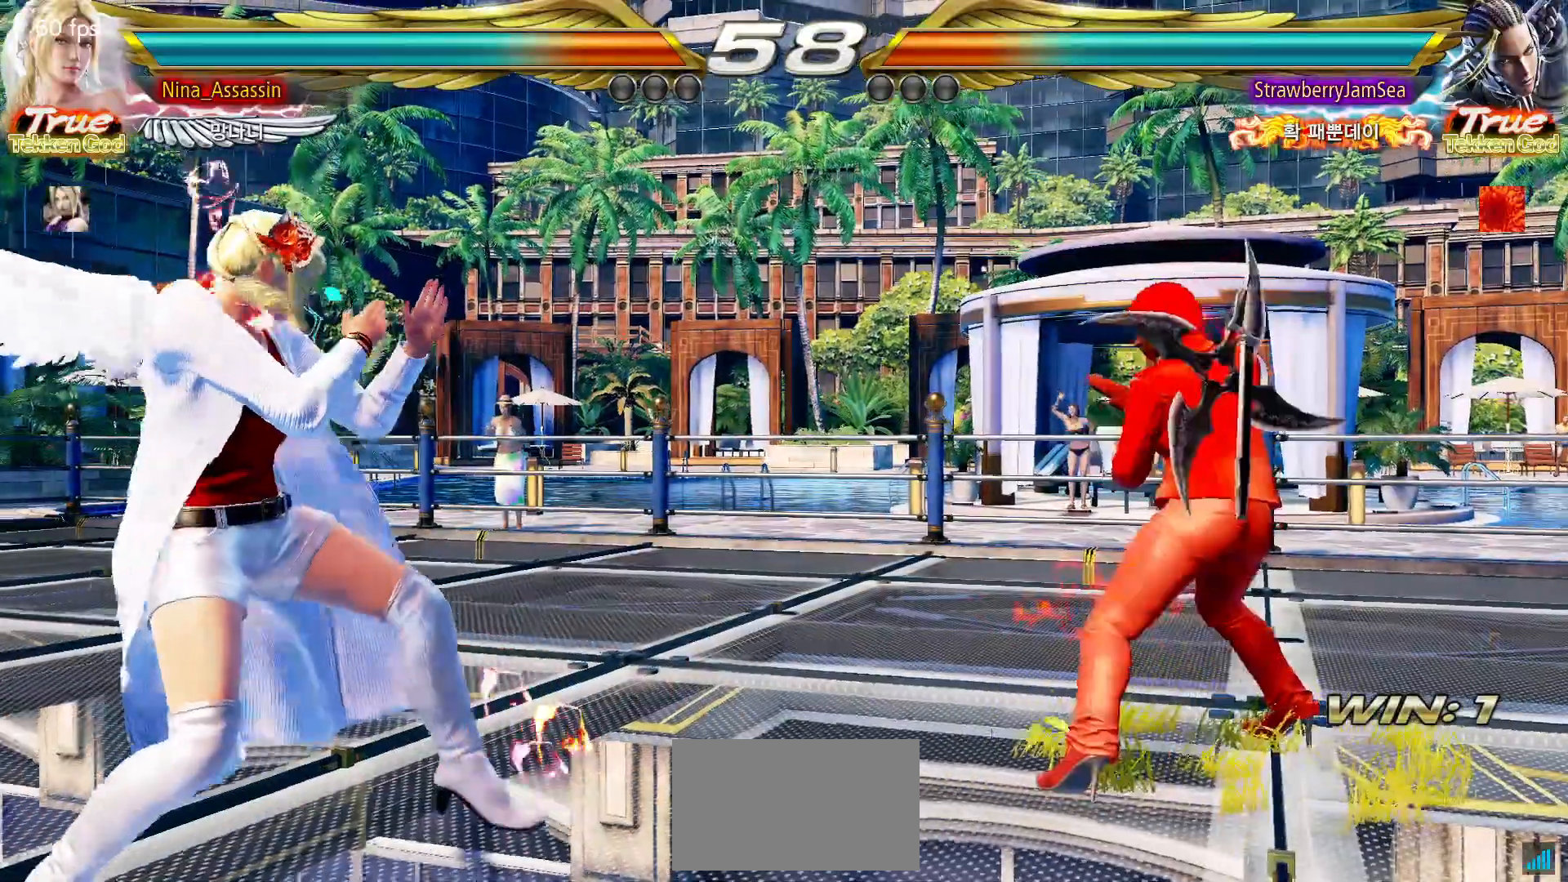
{"dt_ms": 500, "buttons": [], "left_stick": "center", "events": []}
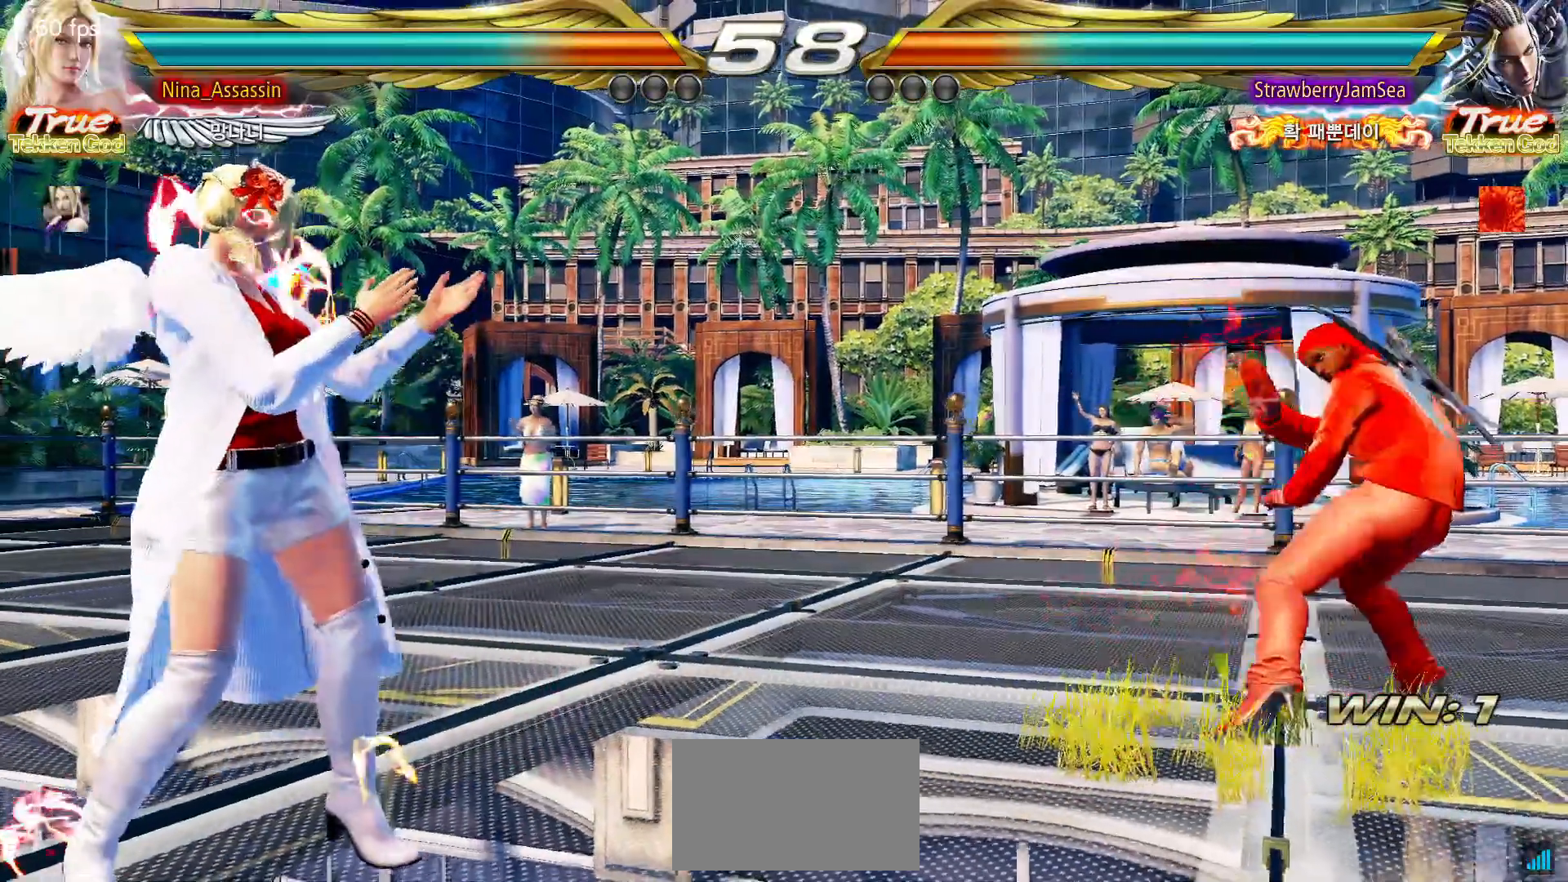
{"dt_ms": 500, "buttons": [], "left_stick": "center"}
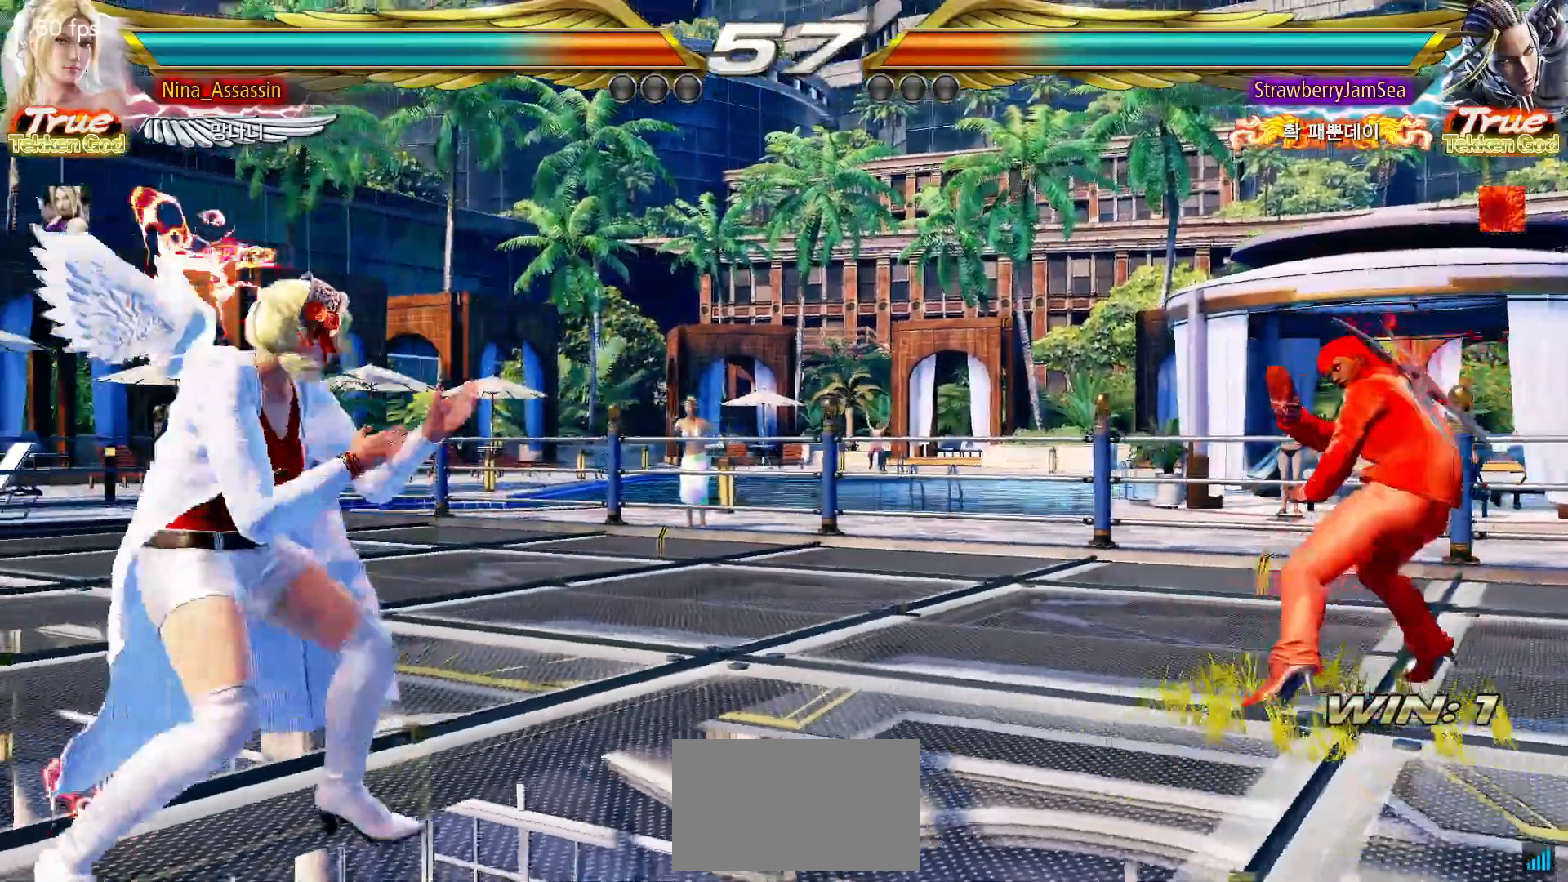
{"dt_ms": 500, "buttons": [], "left_stick": "right"}
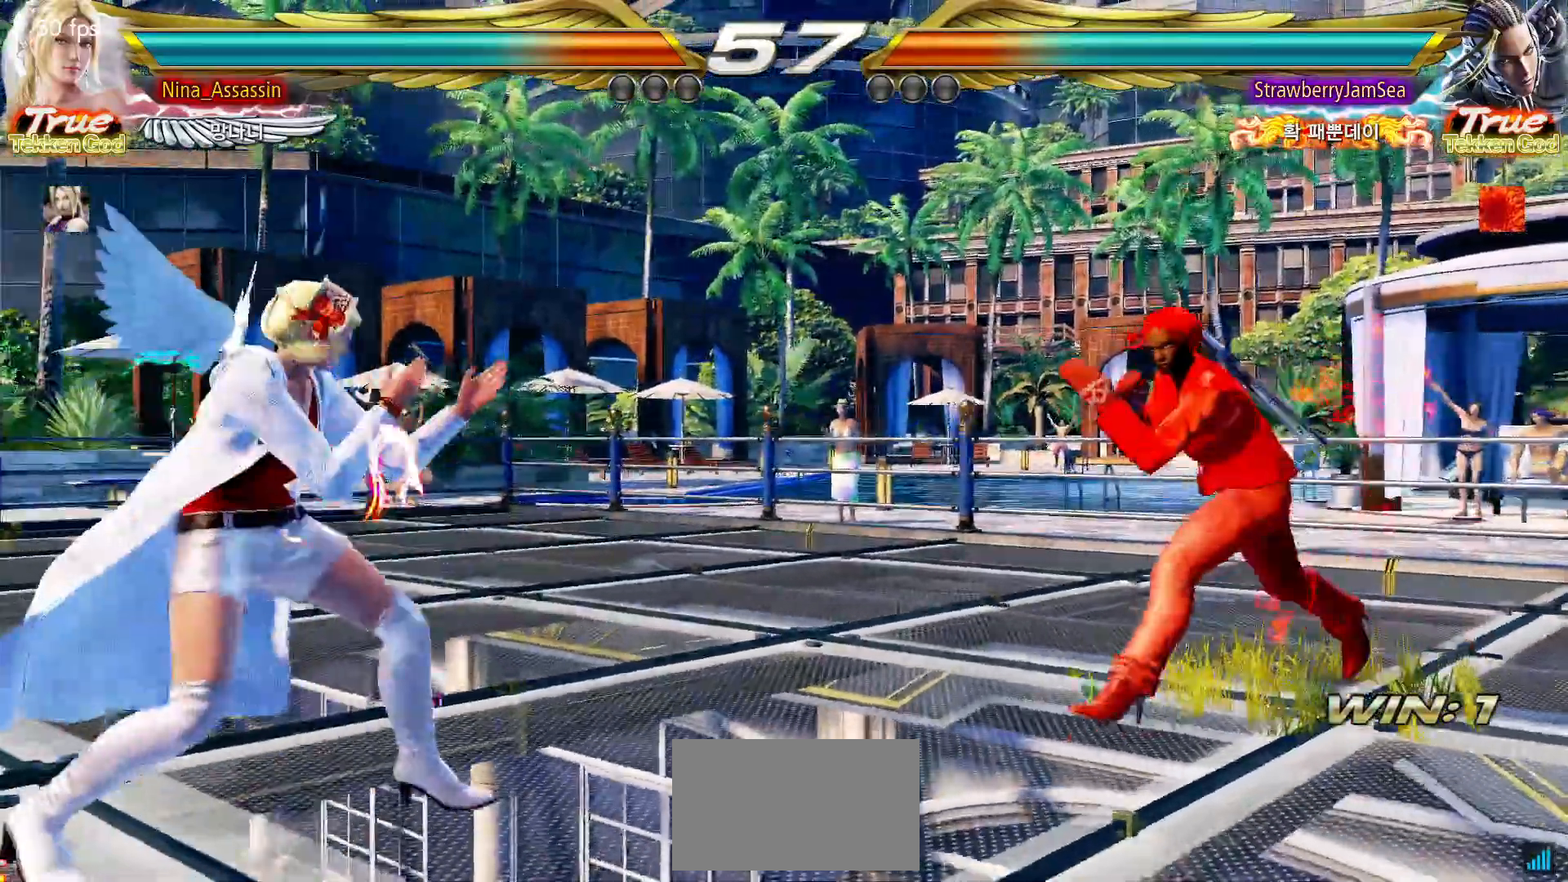
{"dt_ms": 500, "buttons": [], "left_stick": "up", "events": [[50, "left_stick", "center"], [300, "left_stick", "down"], [400, "left_stick", "left"], [500, "left_stick", "up"]]}
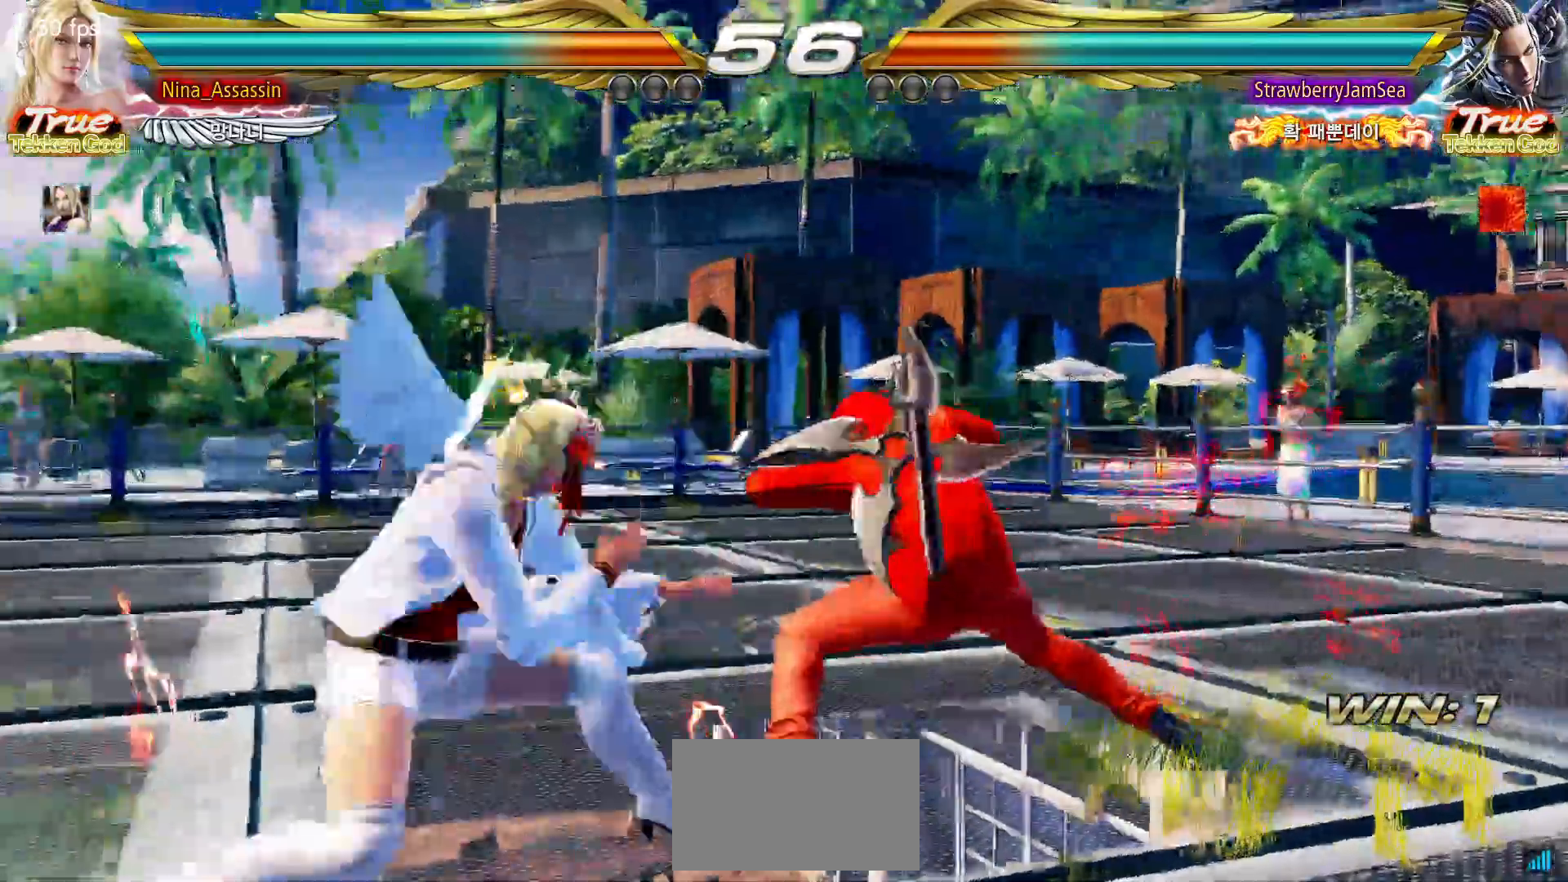
{"dt_ms": 500, "buttons": [], "left_stick": "right", "events": [[33, "left_stick", "left"], [67, "left_stick", "right"], [133, "left_stick", "center"], [200, "left_stick", "right"], [333, "SQUARE", "down"], [417, "SQUARE", "up"]]}
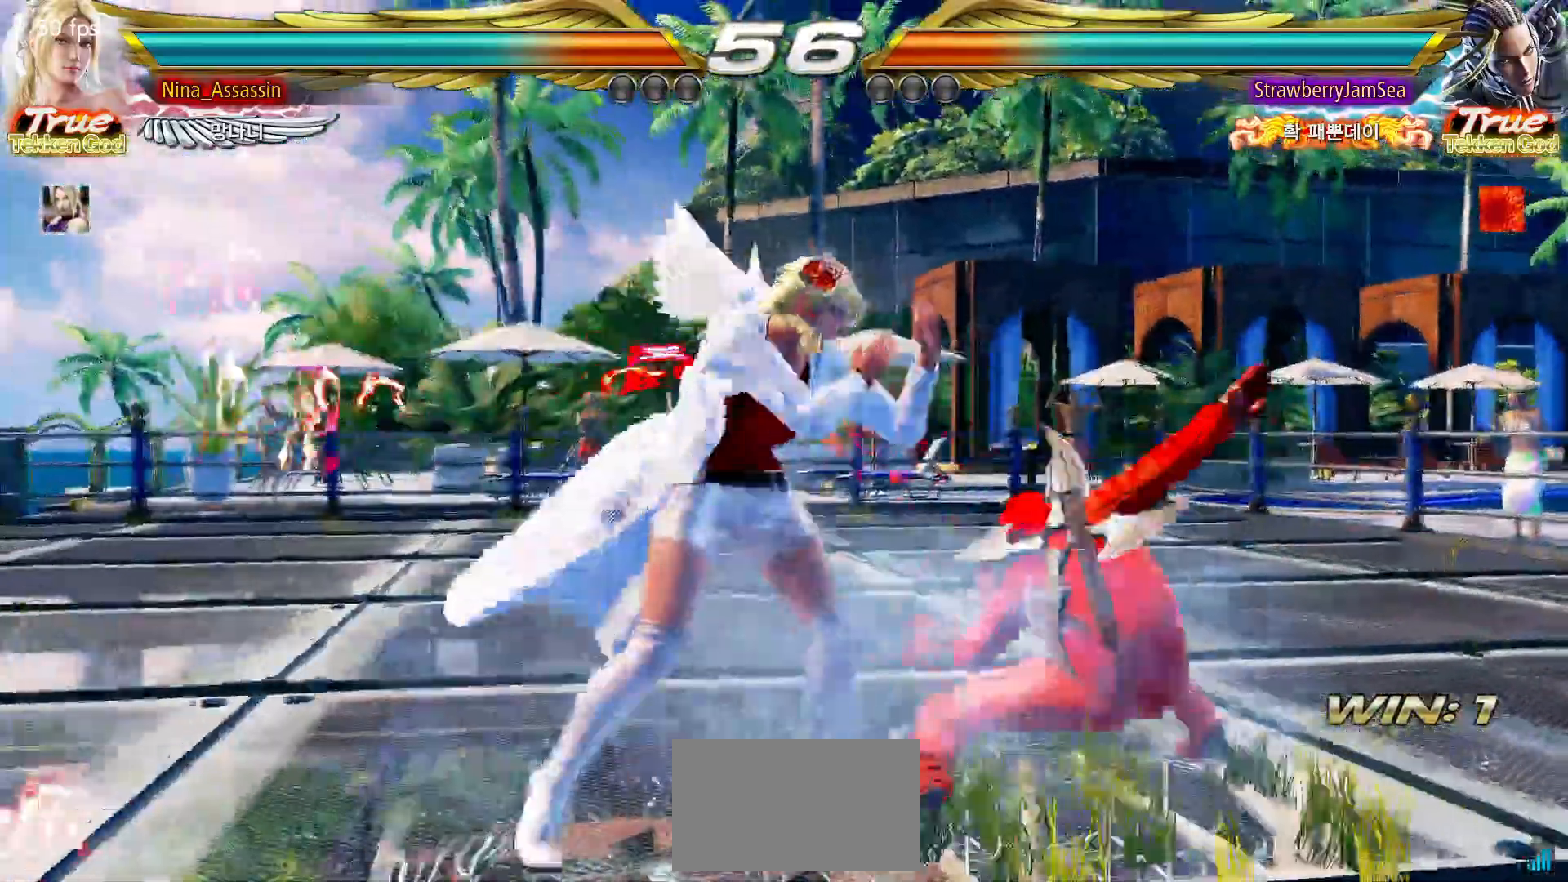
{"dt_ms": 1000, "buttons": ["TRIANGLE"], "left_stick": "center"}
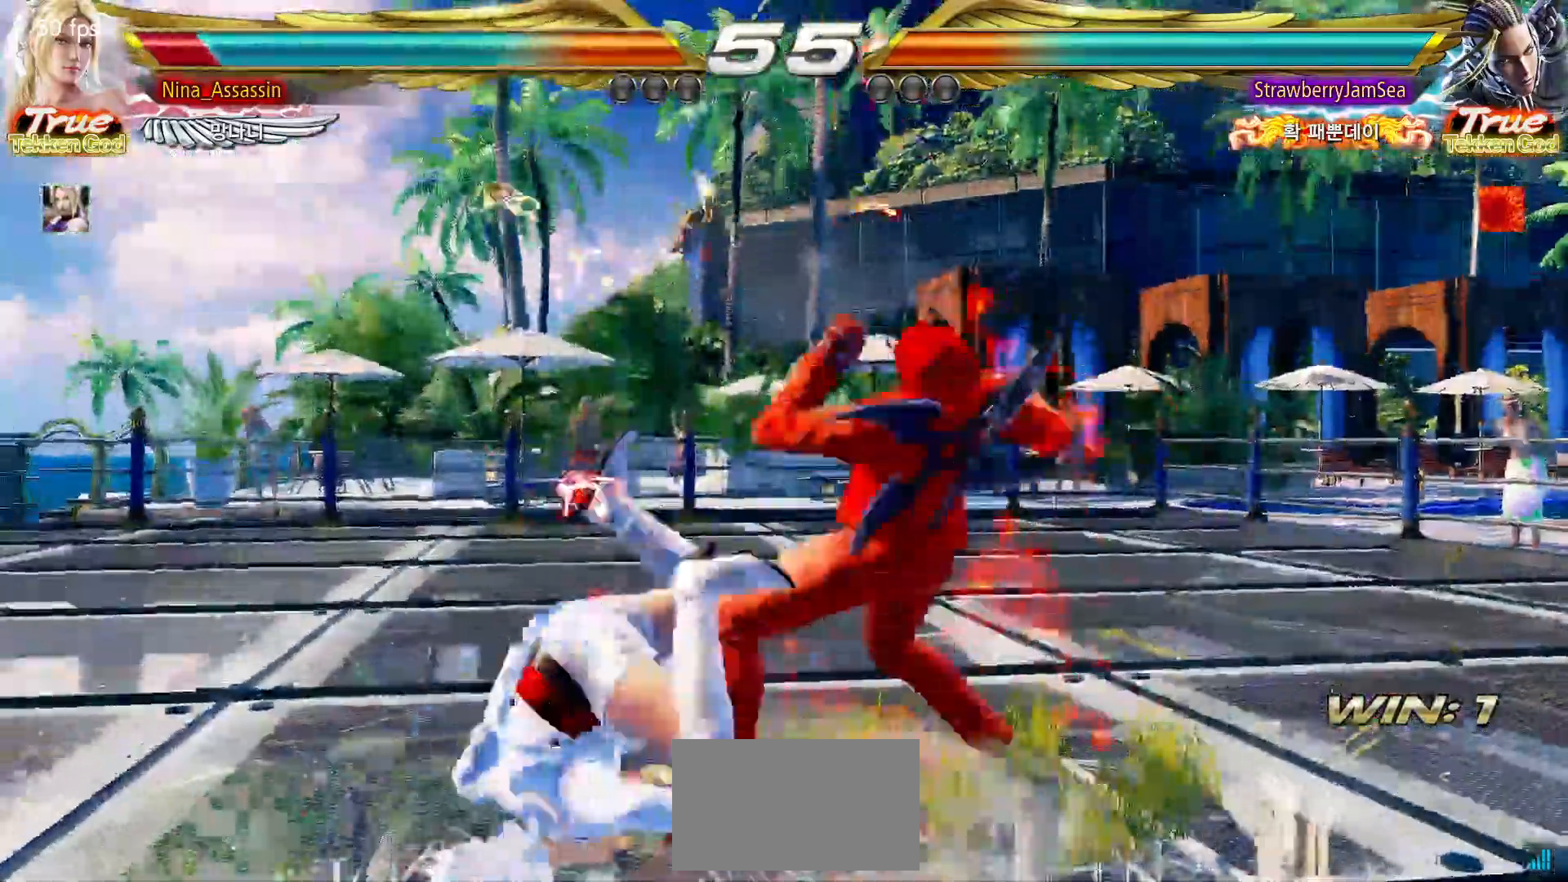
{"dt_ms": 500, "buttons": ["SQUARE"], "left_stick": "center", "events": [[67, "TRIANGLE", "up"], [83, "SQUARE", "down"], [167, "SQUARE", "up"], [183, "TRIANGLE", "down"], [250, "TRIANGLE", "up"], [283, "SQUARE", "down"], [350, "SQUARE", "up"], [367, "TRIANGLE", "down"], [433, "TRIANGLE", "up"], [467, "SQUARE", "down"]]}
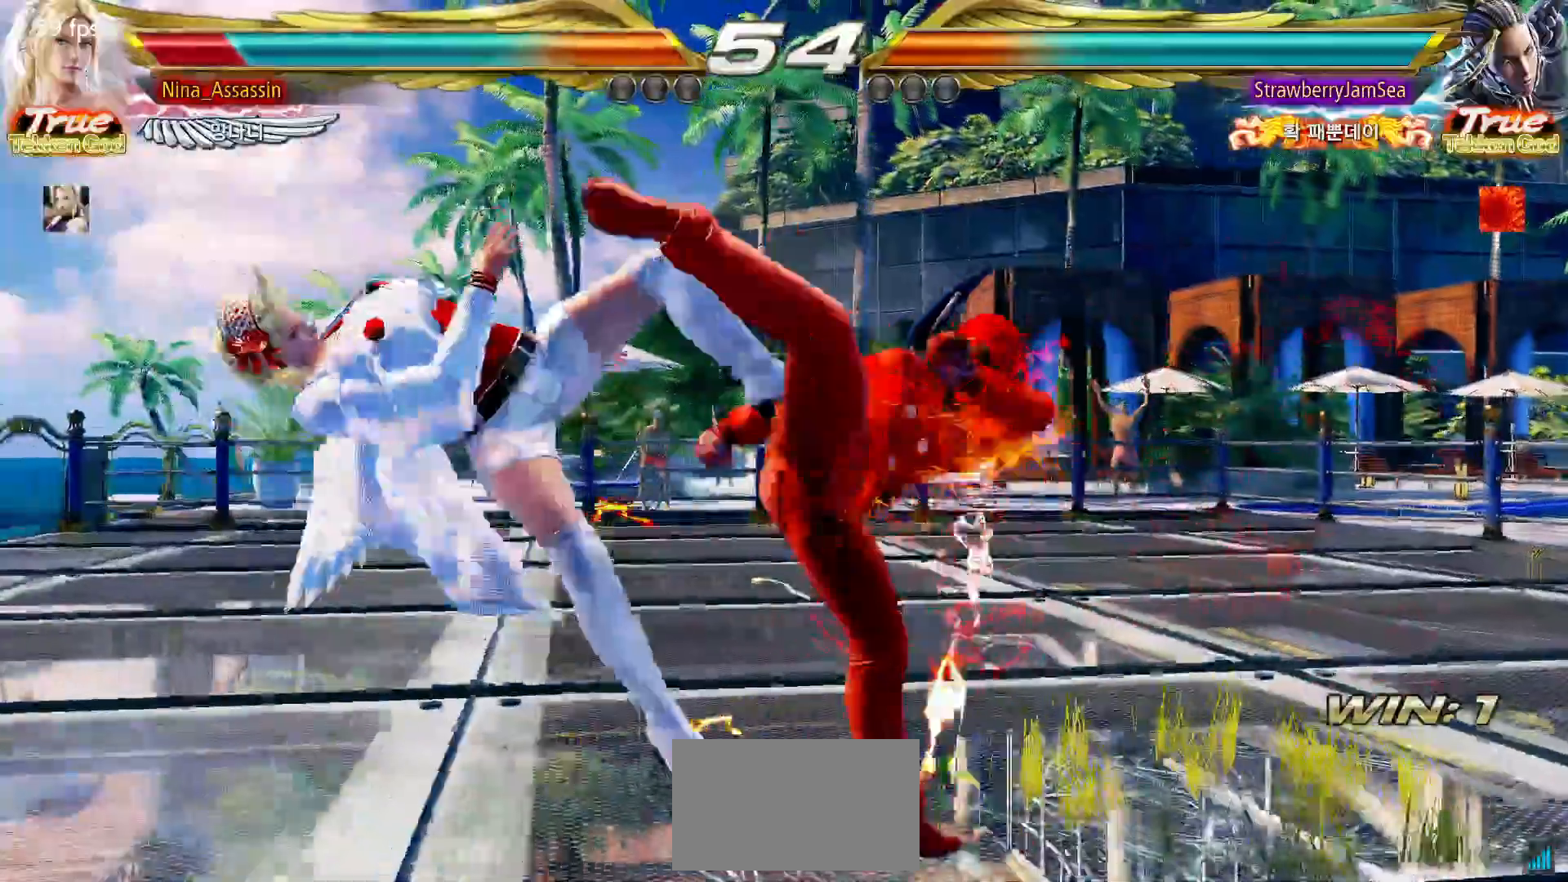
{"dt_ms": 500, "buttons": [], "left_stick": "center"}